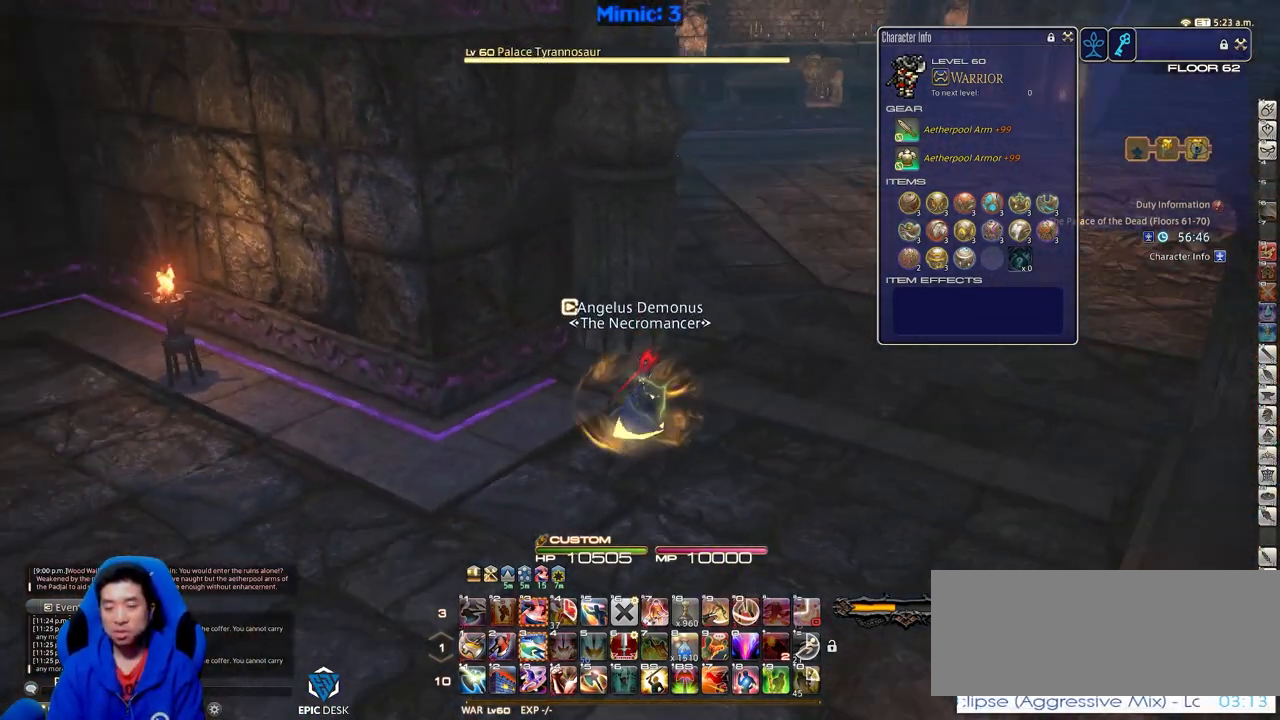
Gameplay with keyboard; each line is a JSON object with the keys held at the frame after it. "events" lists presses ("down") and releases ("up") of ".", "/", "0", "1", "2", "3", "4", "5", "6", "7", "8", "9", "a", "alt_l", "alt_r", "b", "backslash", "backspace", "c", "caps_lock", "comma", "ctrl_l", "ctrl_r", "d", "down", "e", "equals", "escape", "f", "f1", "f10", "f11", "f12", "f2", "f3", "f4", "f5", "f6", "f7", "f8", "f9", "g", "h", "i", "j", "k", "l", "lbracket", "left", "m", "minus", "n", "o", "p", "q", "quote", "r", "rbracket", "return", "right", "s", "semicolon", "shift_l", "shift_r", "space", "super", "t", "tab", "tilde", "u", "up", "v", "w", "x", "y" and "z" between this image and that frame as [ms after this image, input, new state], when the widget could be followed in between. No other keys are recorded. Mouse input is not recorded.
{"keys": ["d", "q", "w"], "events": [[50, "shift_r", "down"], [100, "equals", "down"], [233, "equals", "up"], [233, "shift_r", "up"], [284, "p", "down"], [417, "q", "down"], [467, "p", "up"]]}
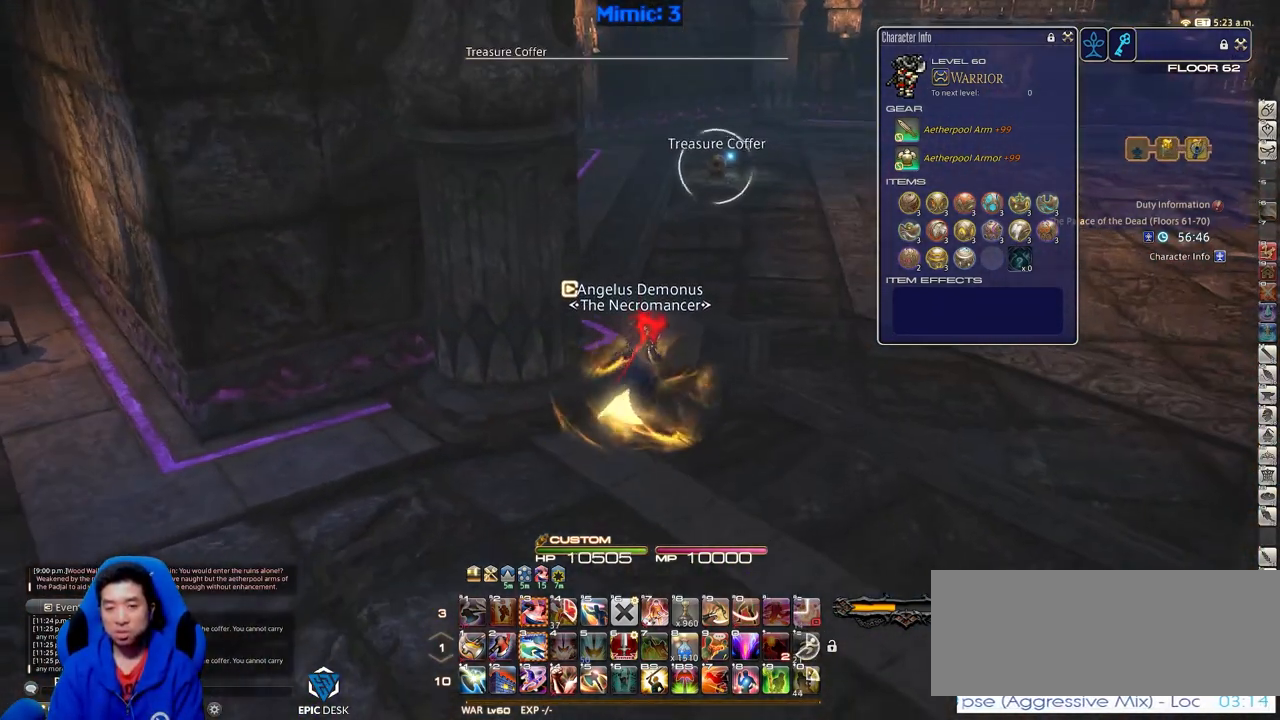
{"keys": ["p", "w"], "events": [[17, "d", "up"], [117, "q", "up"], [301, "return", "down"], [434, "p", "down"], [434, "return", "up"]]}
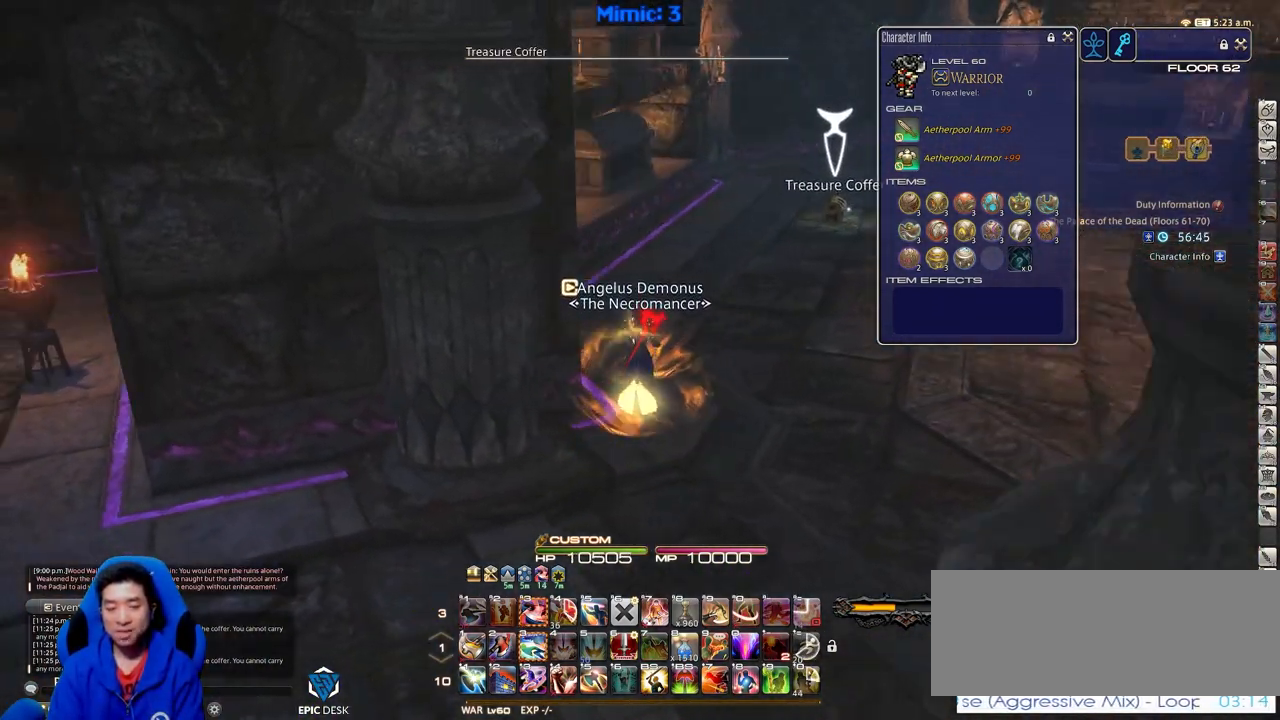
{"keys": ["w"], "events": [[217, "d", "down"], [367, "p", "up"], [367, "space", "down"], [450, "space", "up"], [500, "d", "up"]]}
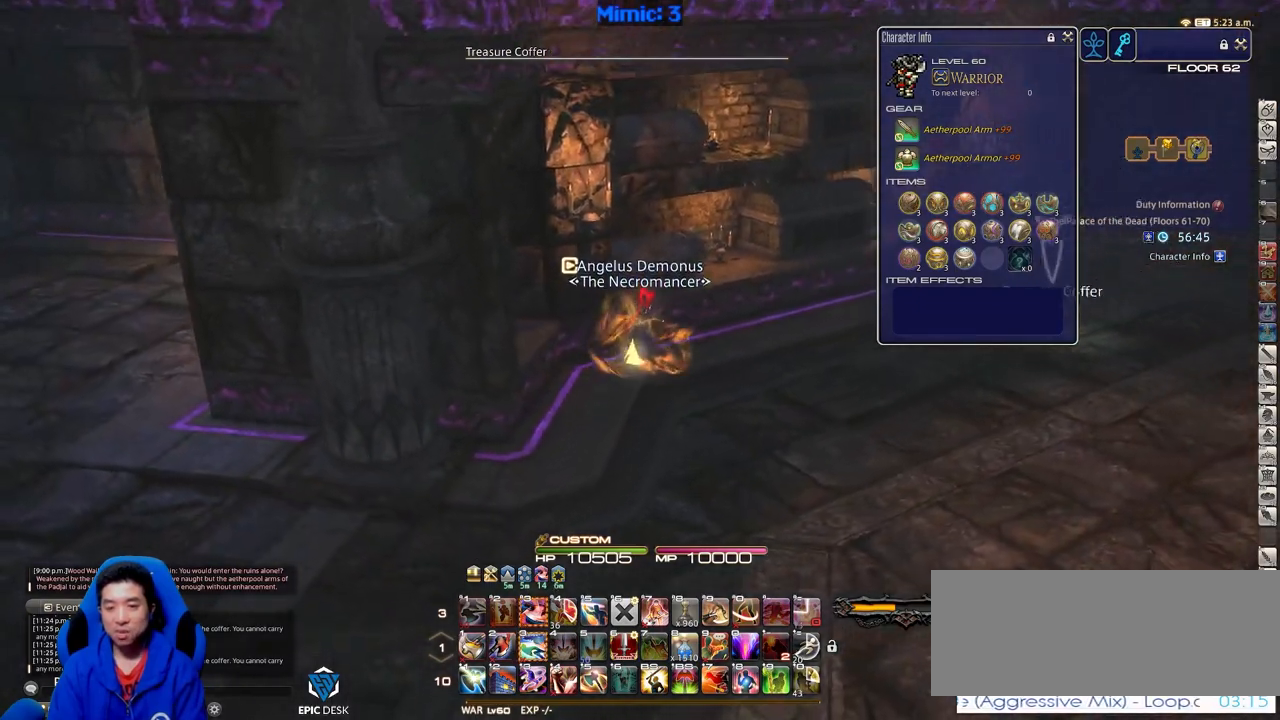
{"keys": ["w"], "events": []}
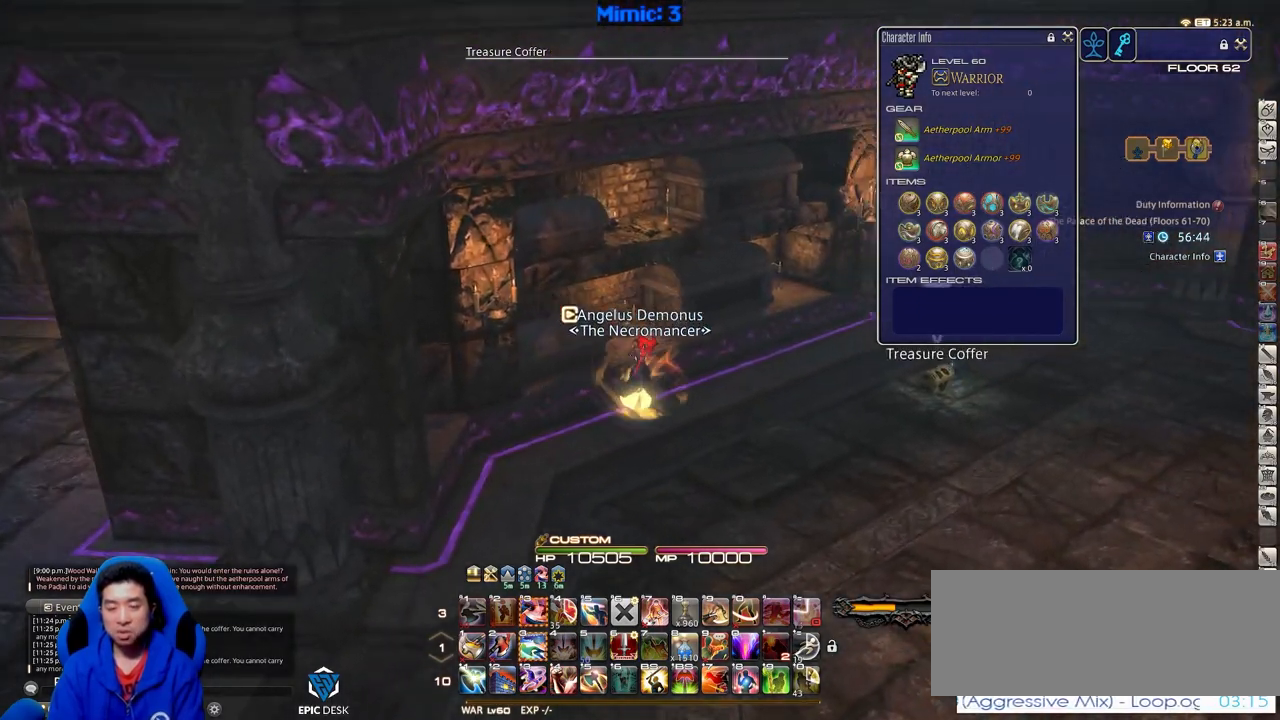
{"keys": ["d", "w"], "events": [[50, "d", "down"]]}
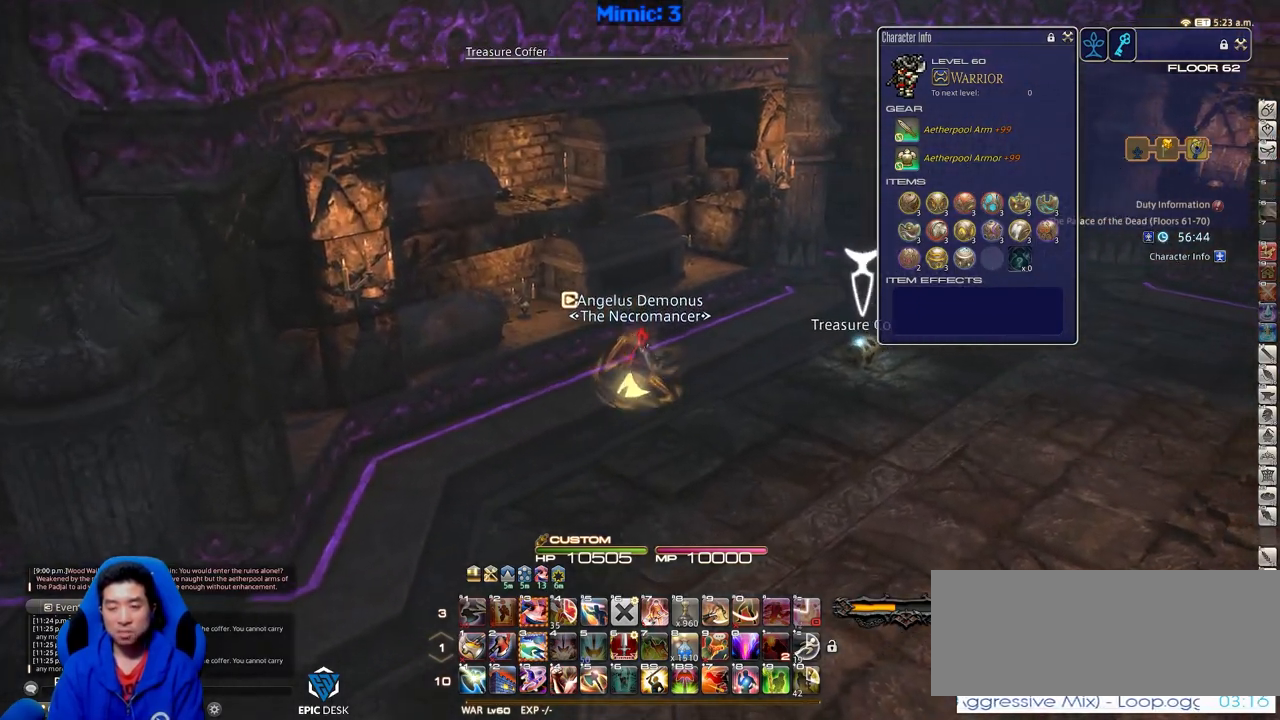
{"keys": ["d", "w"], "events": [[134, "rbracket", "down"], [217, "rbracket", "up"]]}
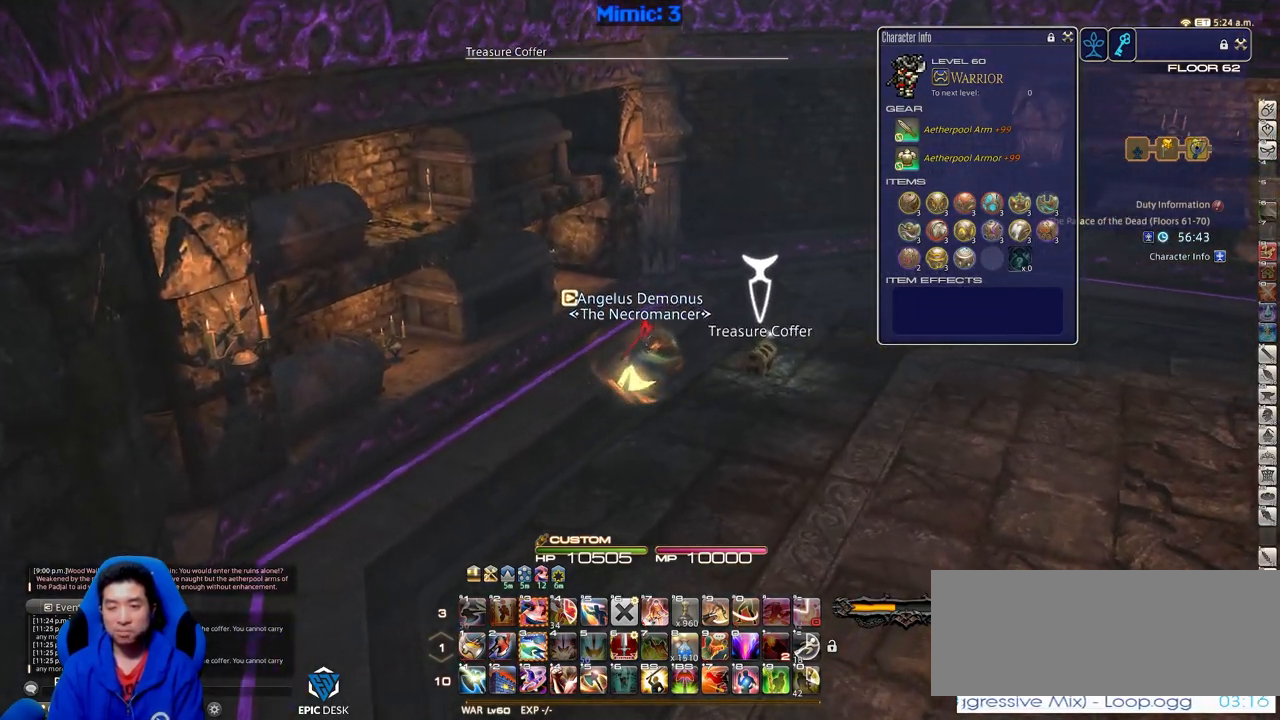
{"keys": ["d", "return", "w"], "events": [[417, "return", "down"]]}
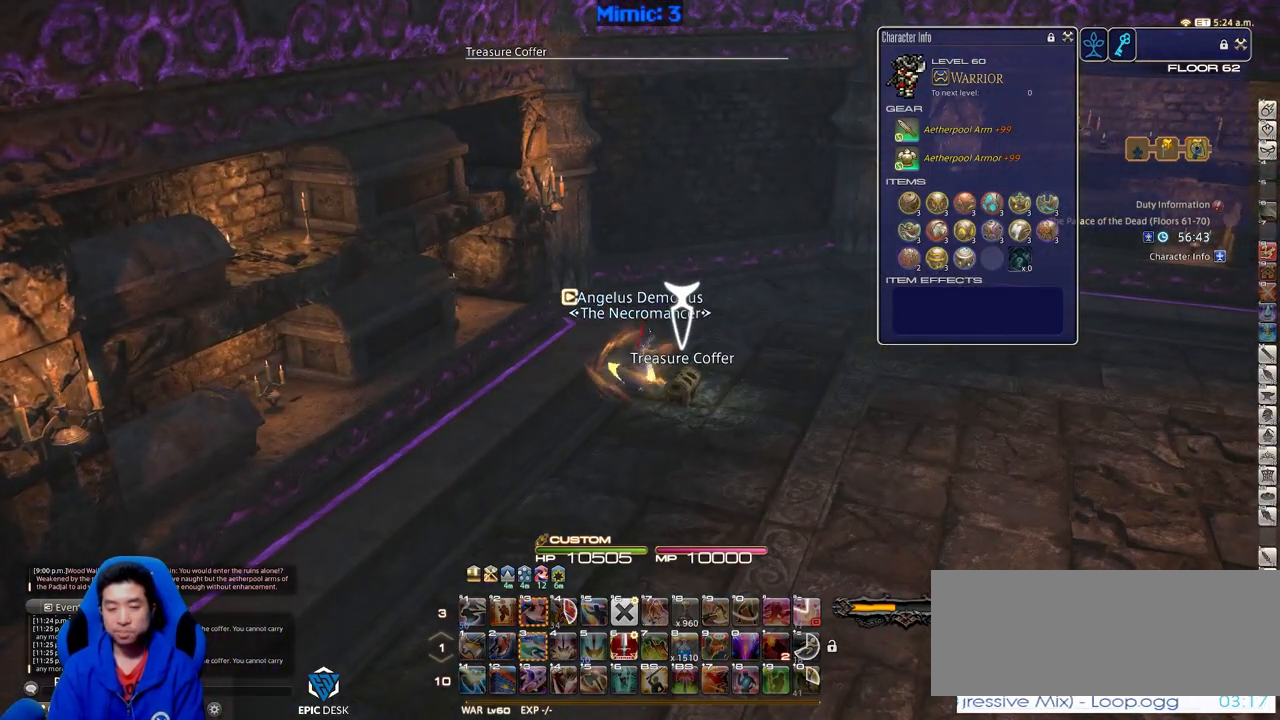
{"keys": ["d", "w"], "events": [[67, "return", "up"]]}
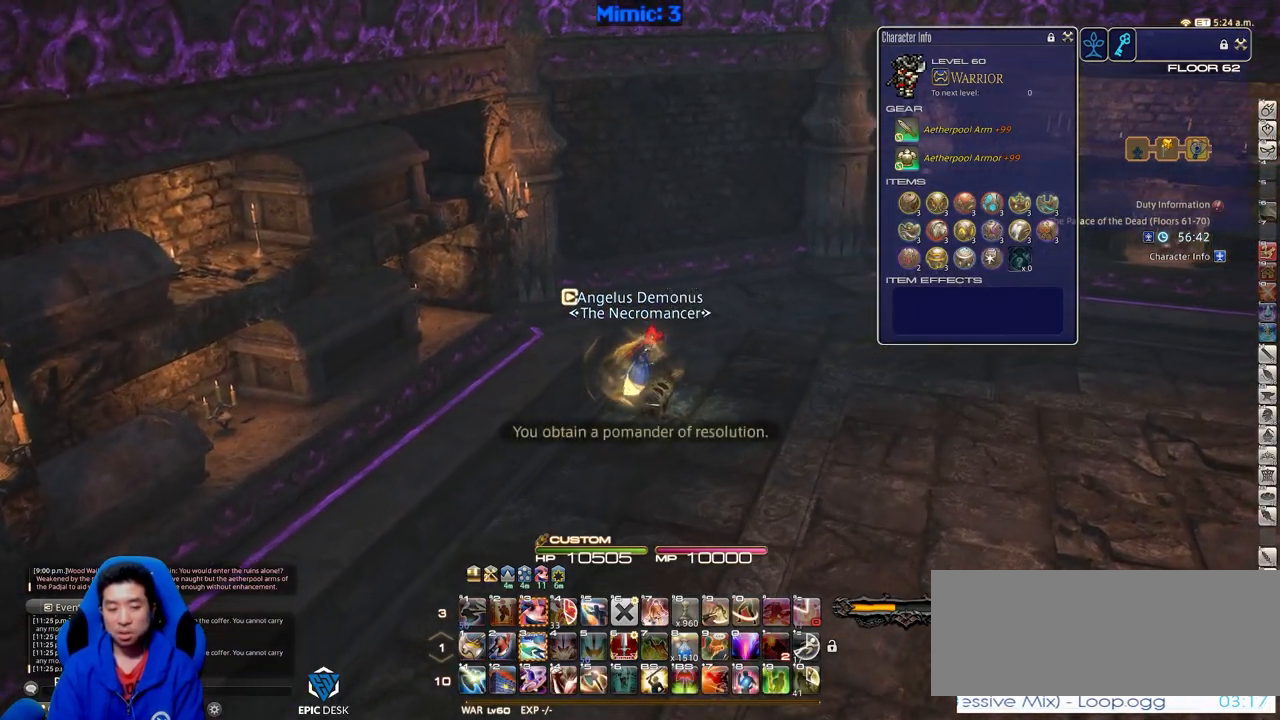
{"keys": ["d", "rbracket", "w"], "events": [[317, "rbracket", "down"]]}
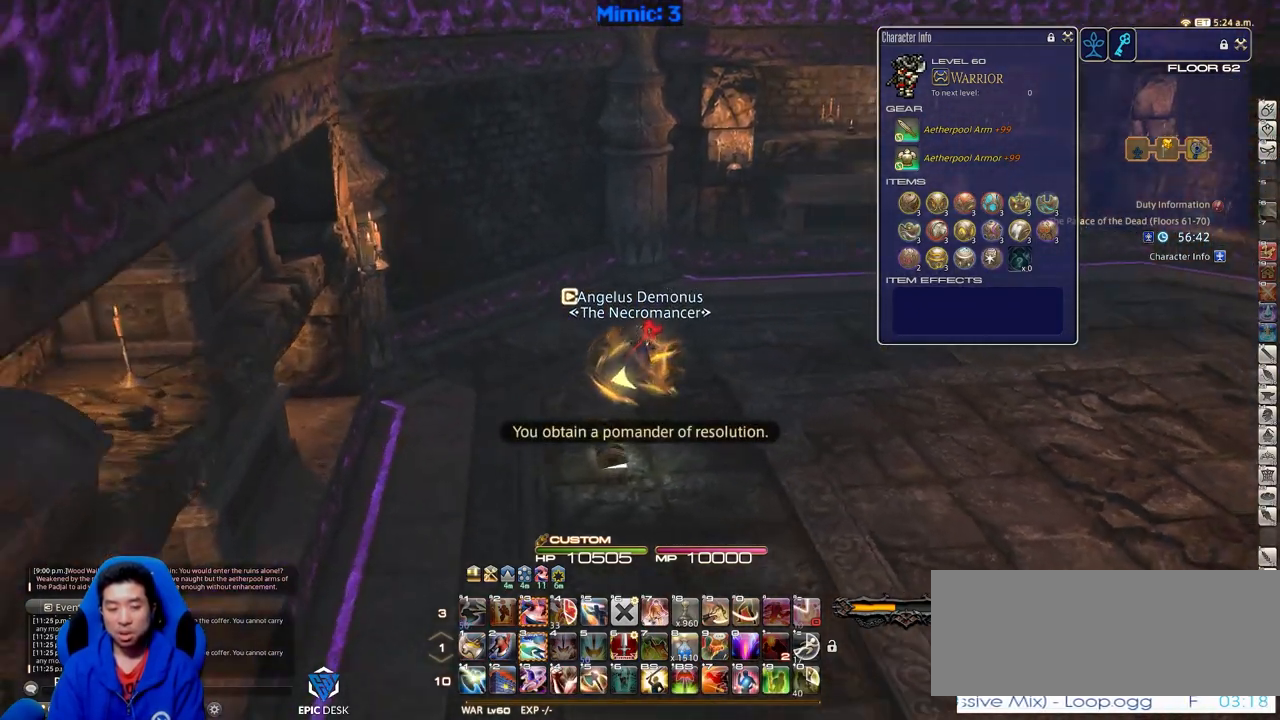
{"keys": ["w"], "events": [[50, "d", "up"], [334, "rbracket", "up"]]}
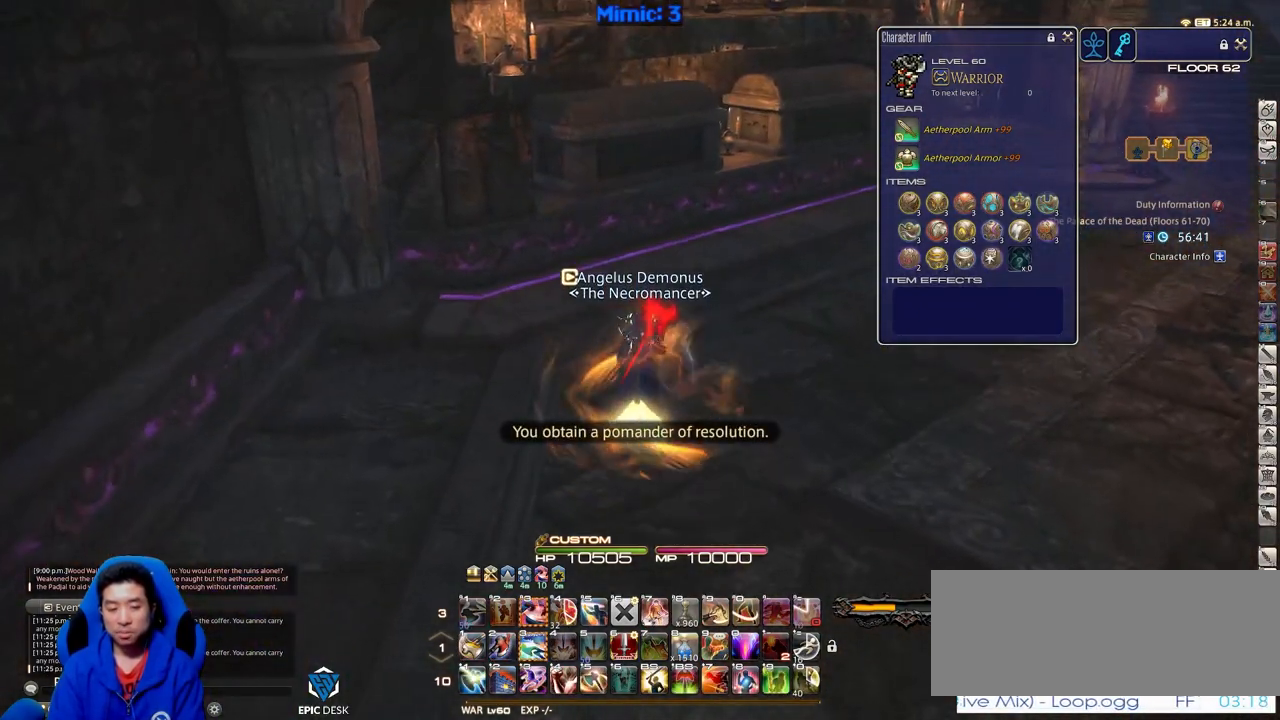
{"keys": ["w"], "events": []}
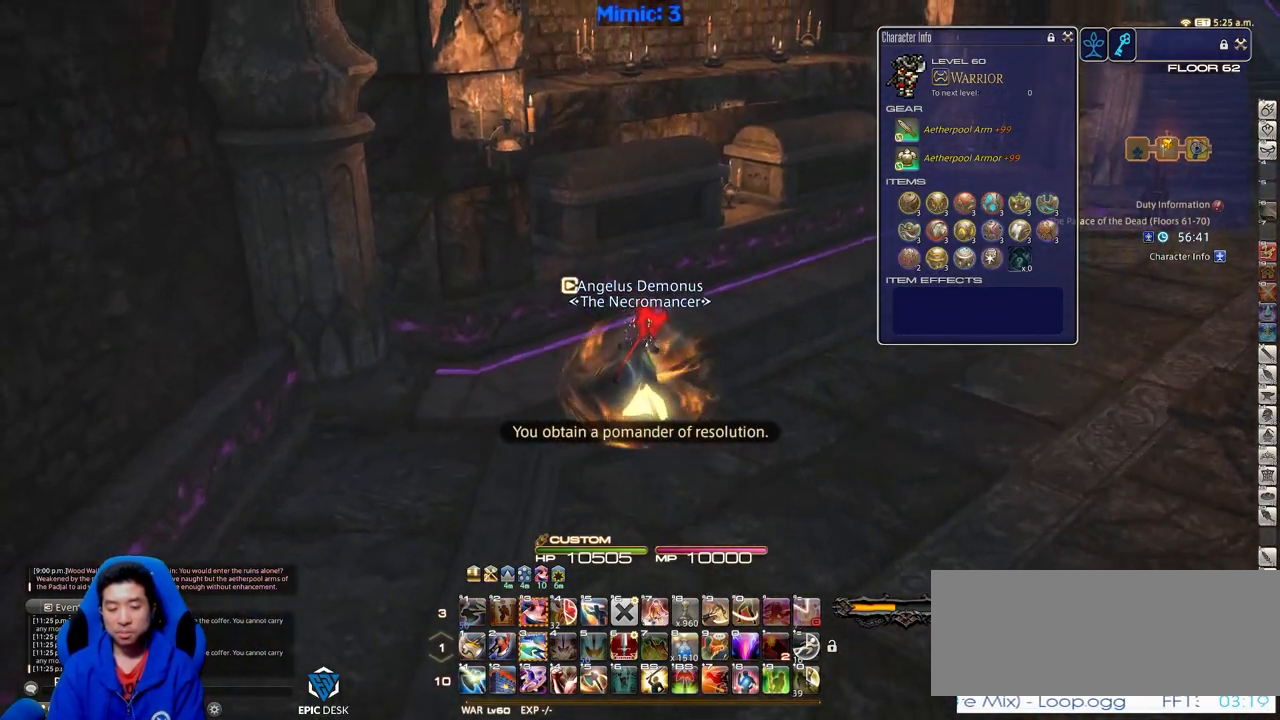
{"keys": ["w"], "events": [[34, "rbracket", "down"], [401, "rbracket", "up"]]}
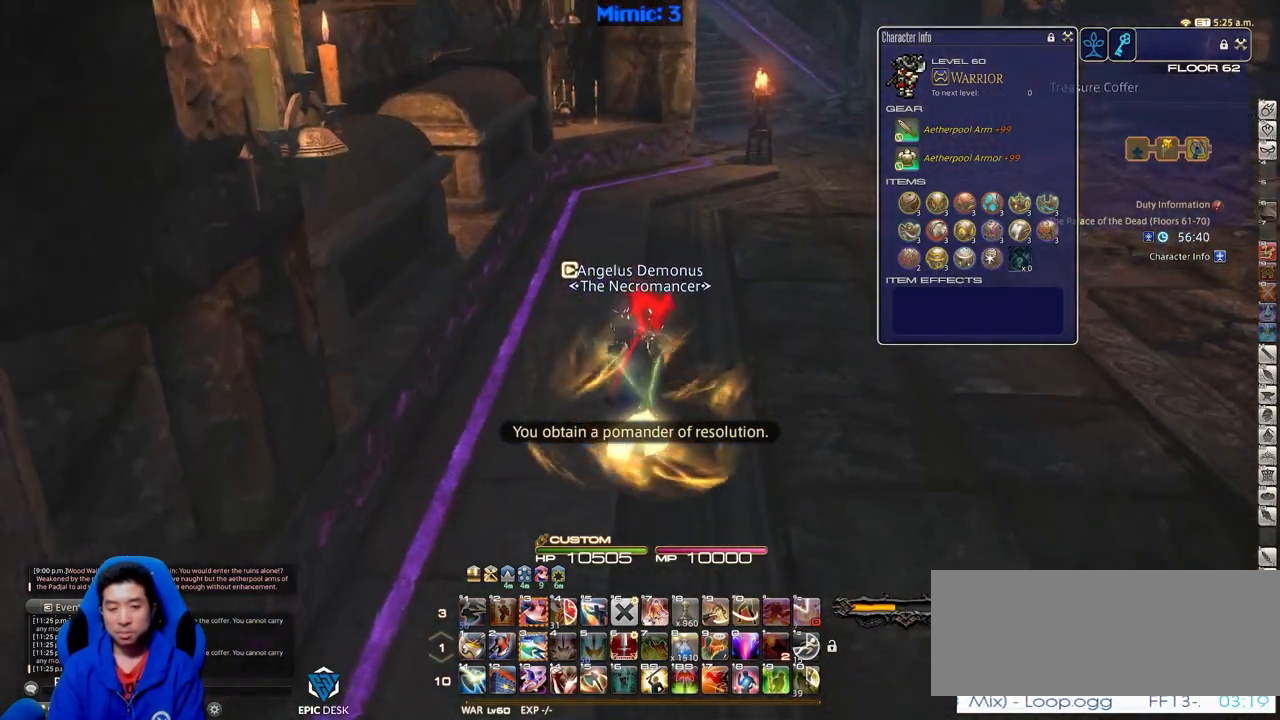
{"keys": ["w"], "events": []}
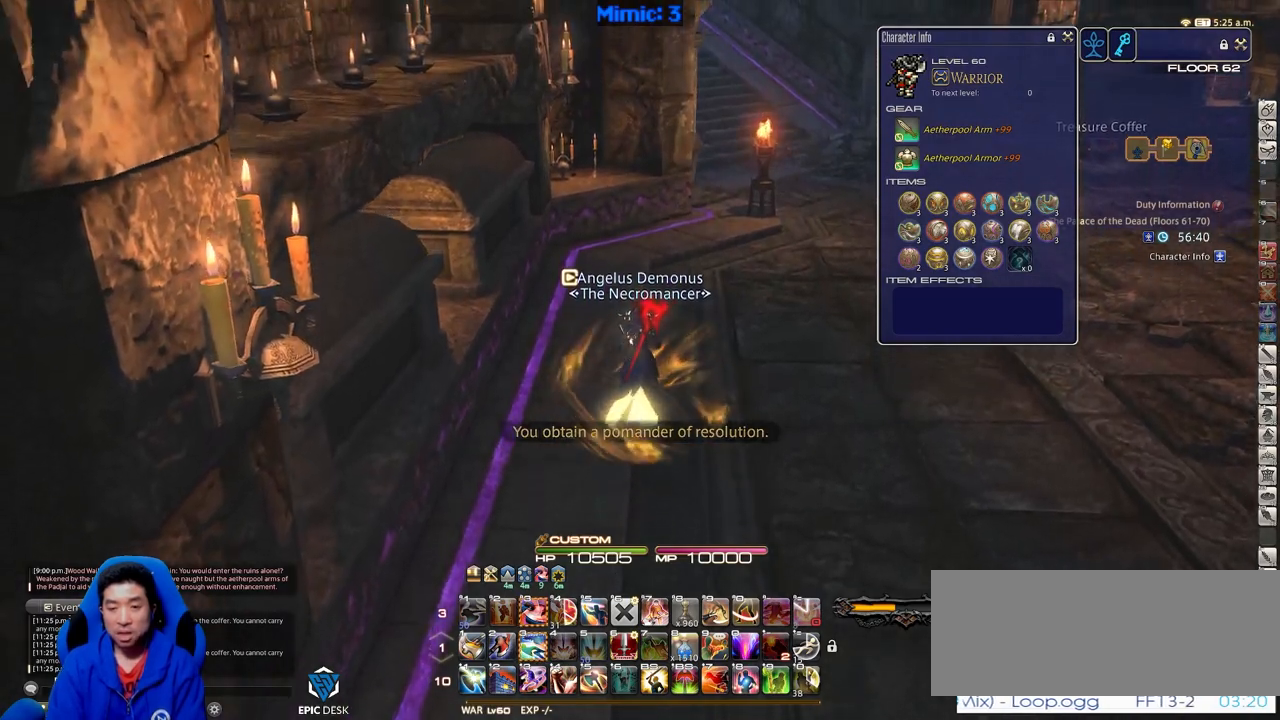
{"keys": ["w"], "events": [[251, "q", "down"], [384, "q", "up"]]}
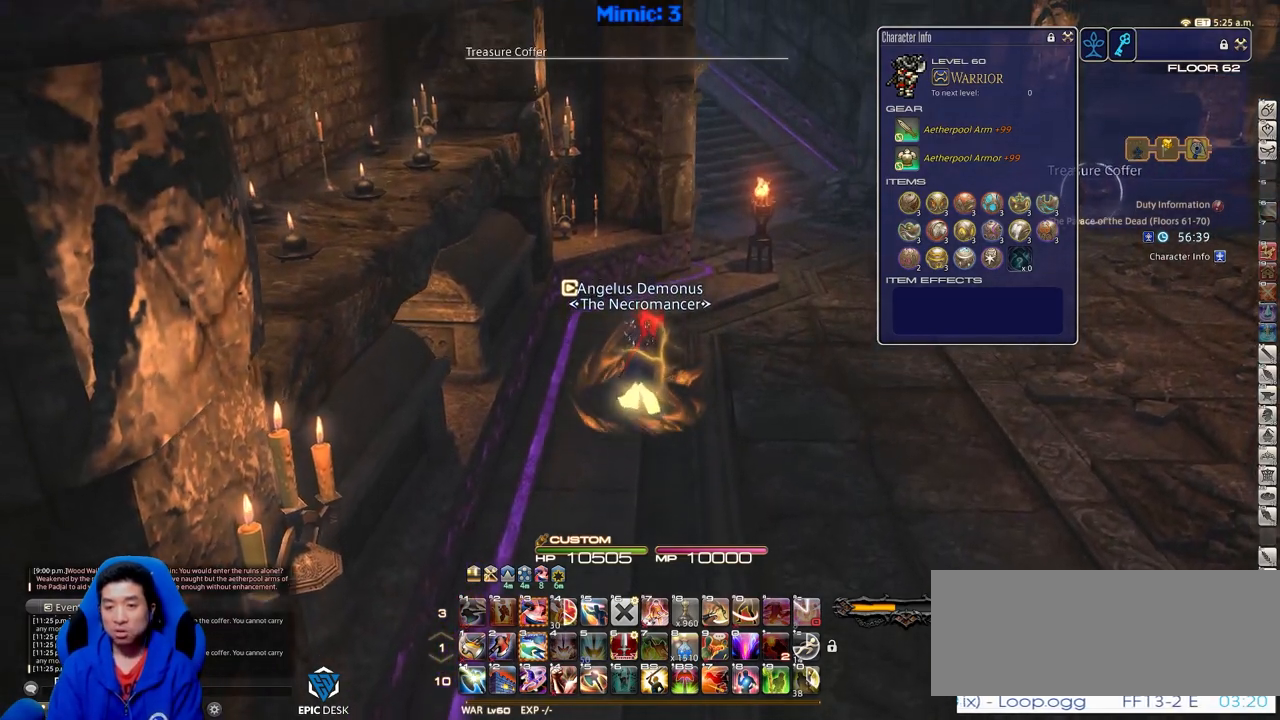
{"keys": ["w"], "events": [[133, "return", "down"], [167, "return", "up"]]}
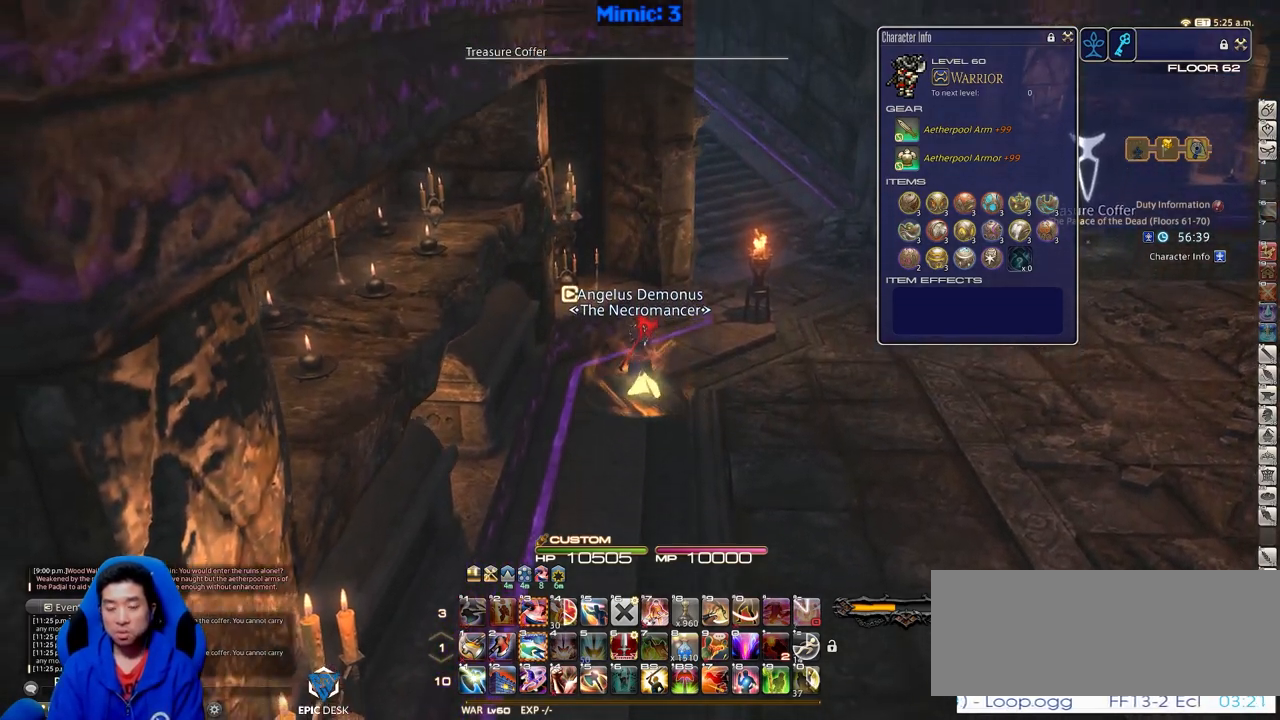
{"keys": ["d", "w"], "events": [[101, "p", "down"], [134, "d", "down"], [234, "p", "up"]]}
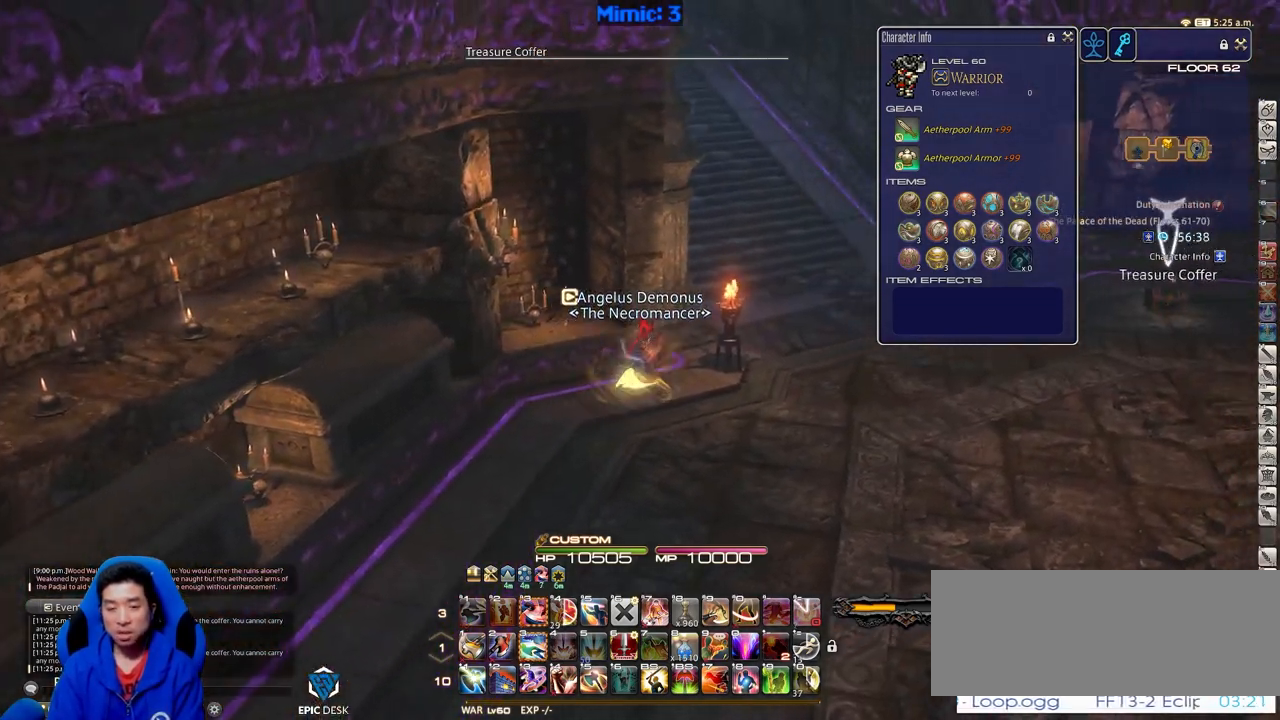
{"keys": ["d", "w"], "events": []}
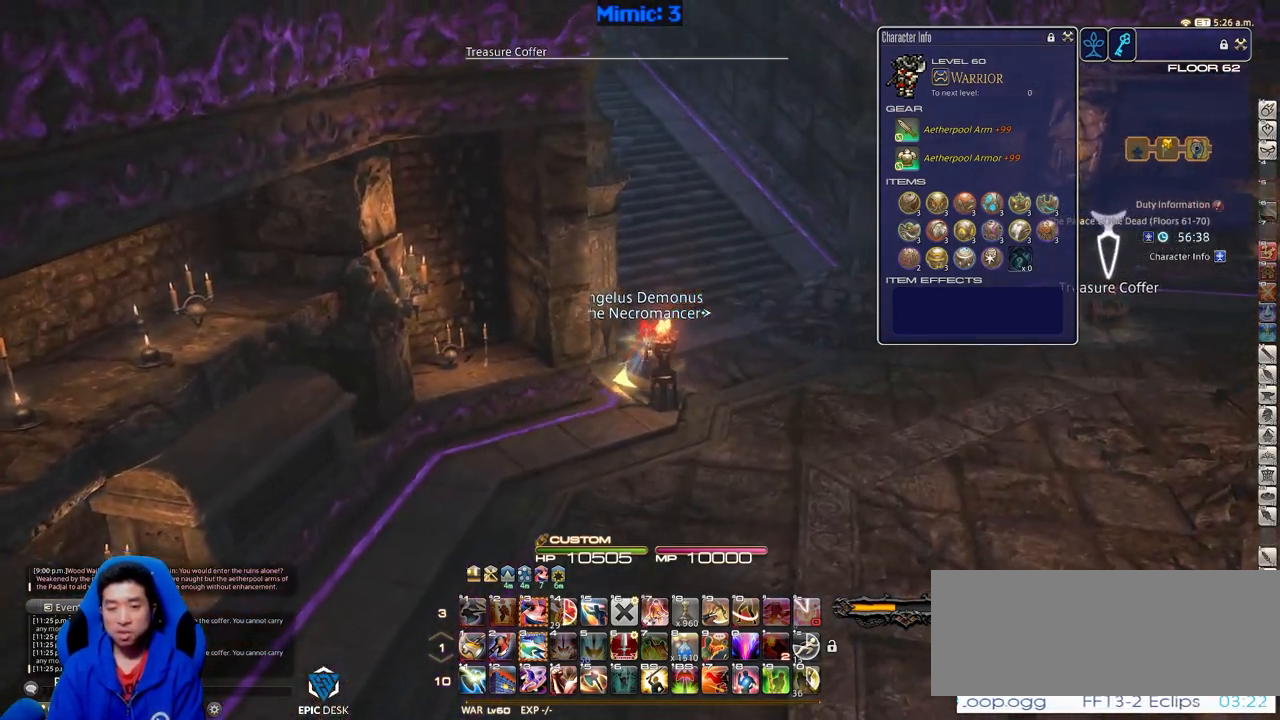
{"keys": ["d", "rbracket", "w"], "events": [[134, "rbracket", "down"]]}
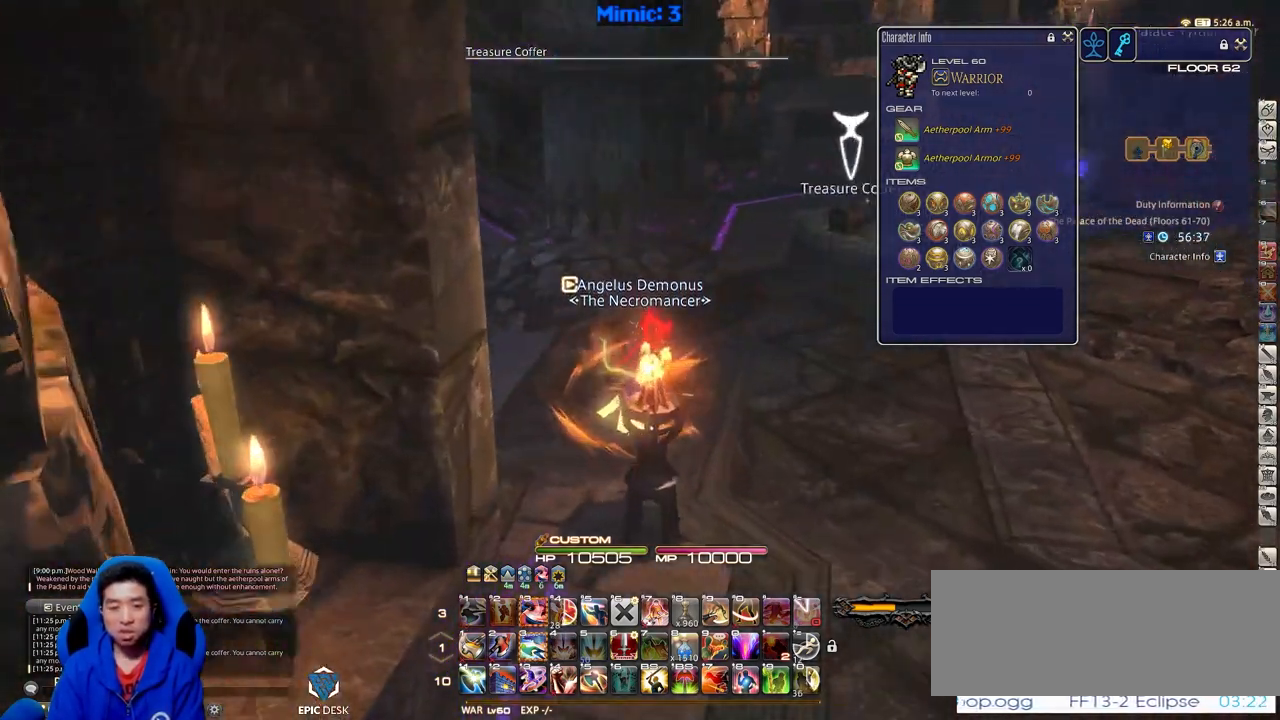
{"keys": ["a", "w"], "events": [[67, "d", "up"], [301, "rbracket", "up"], [484, "a", "down"]]}
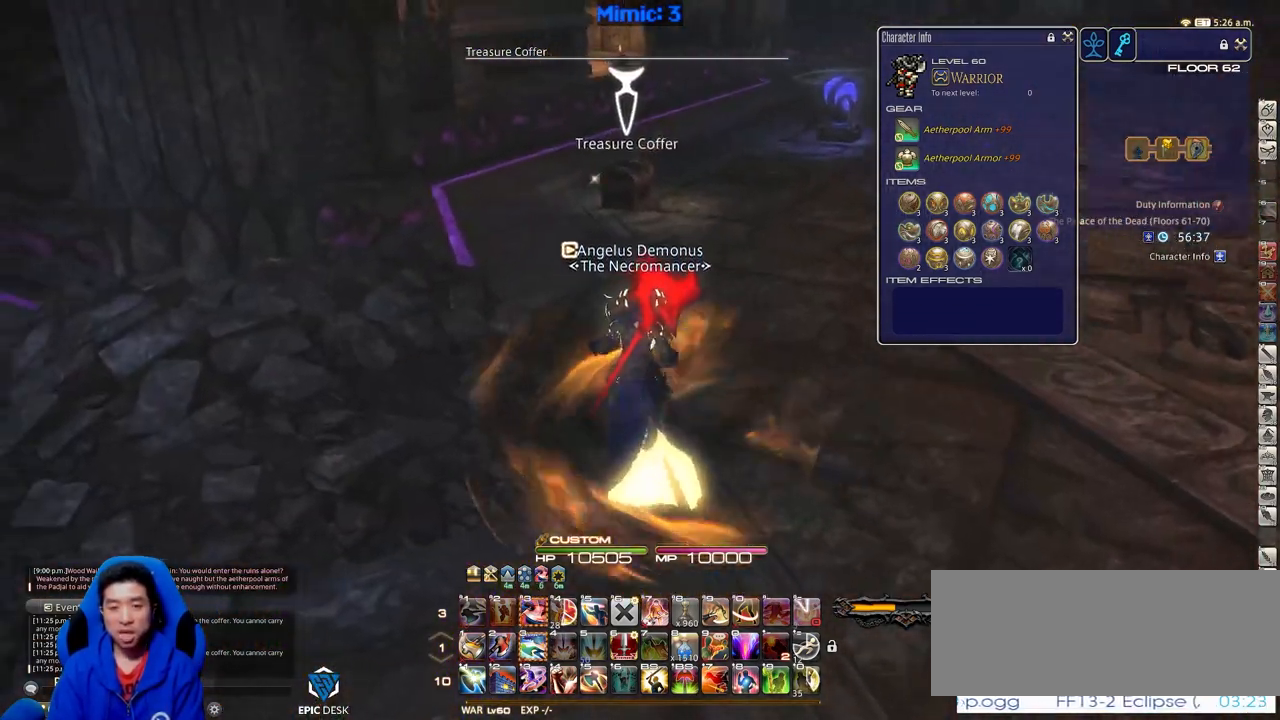
{"keys": ["w"], "events": [[267, "a", "up"]]}
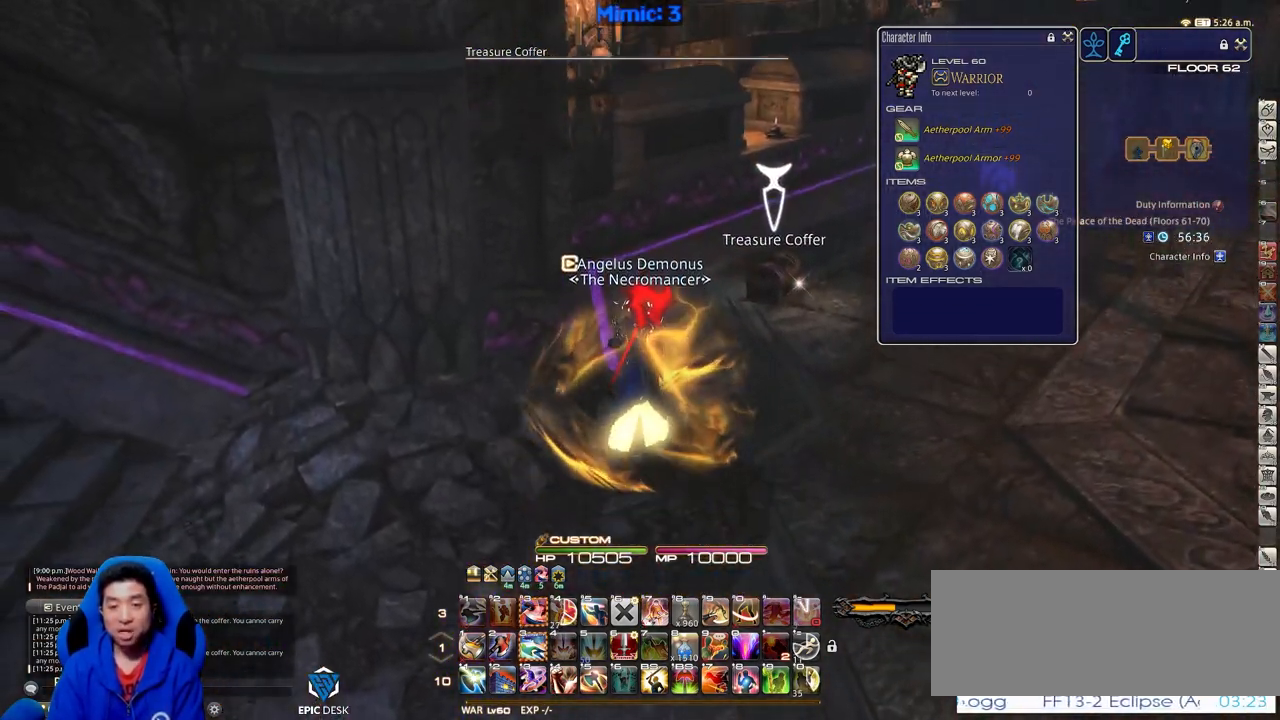
{"keys": ["d", "p", "w"], "events": [[267, "p", "down"], [317, "d", "down"]]}
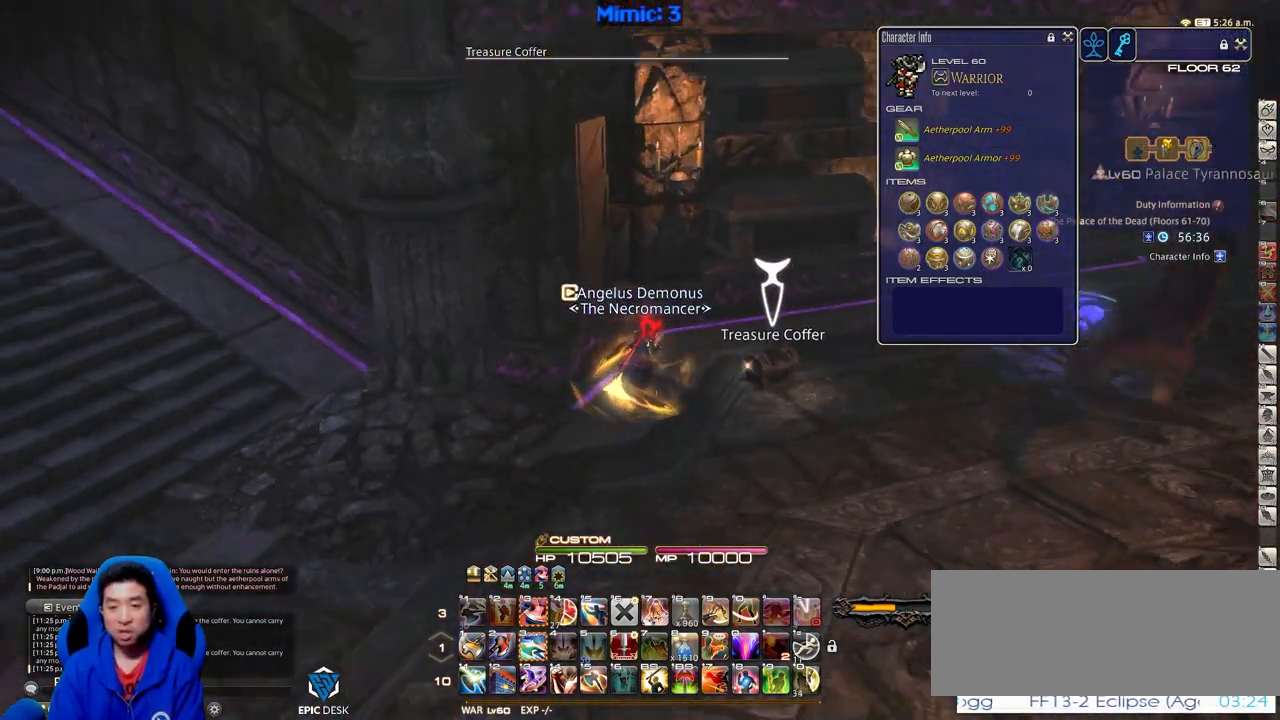
{"keys": ["a", "return"], "events": [[100, "w", "up"], [133, "p", "up"], [183, "d", "up"], [233, "a", "down"], [233, "return", "down"], [333, "return", "up"], [367, "return", "down"]]}